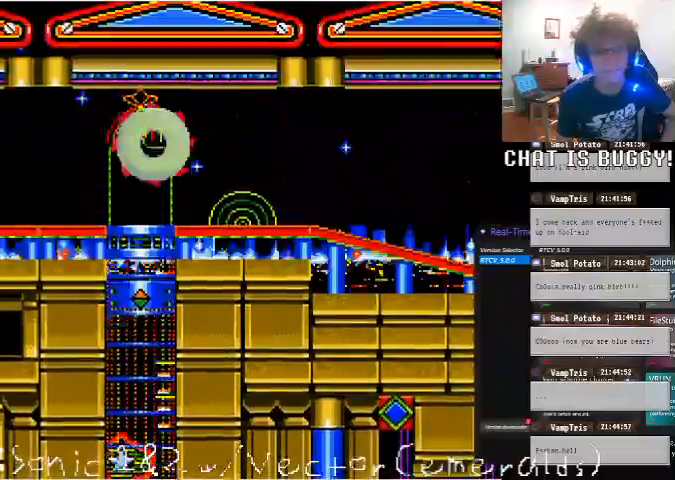
Gameplay with a controller (Xbox layout); each line is a JSON object with the inputs held at the frame after it (dt_ms = milliseconds from this image to that frame). "events" lists button and stick changes between this image and that frame as [ms after this image, input, new state], when the widget could be followed in between. Not read: L1 L2 L3 R1 R2 R3 X Y.
{"dt_ms": 500, "buttons": ["DPAD_RIGHT"], "left_stick": "center", "right_stick": "center"}
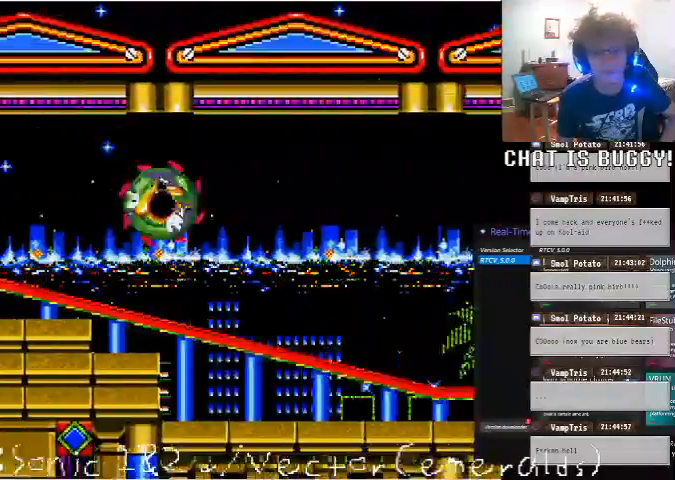
{"dt_ms": 500, "buttons": ["DPAD_RIGHT"], "left_stick": "center", "right_stick": "center"}
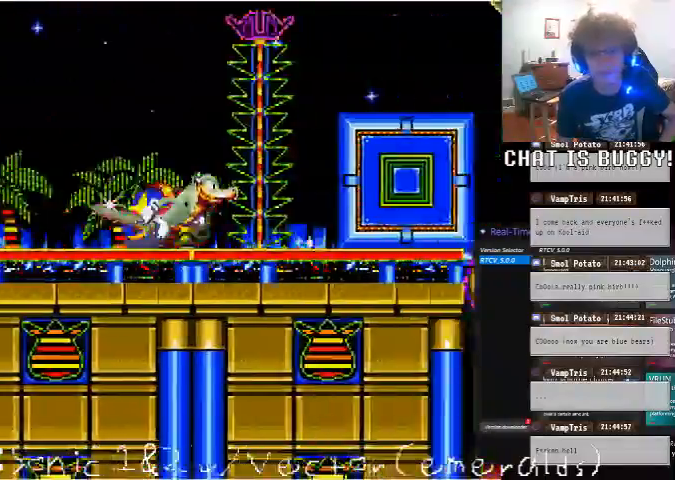
{"dt_ms": 500, "buttons": ["DPAD_RIGHT"], "left_stick": "center", "right_stick": "center", "events": []}
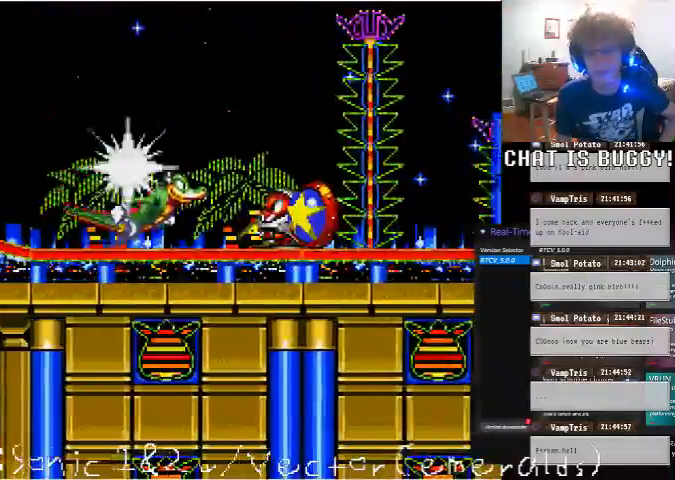
{"dt_ms": 500, "buttons": ["A", "DPAD_RIGHT"], "left_stick": "center", "right_stick": "center", "events": [[350, "A", "down"]]}
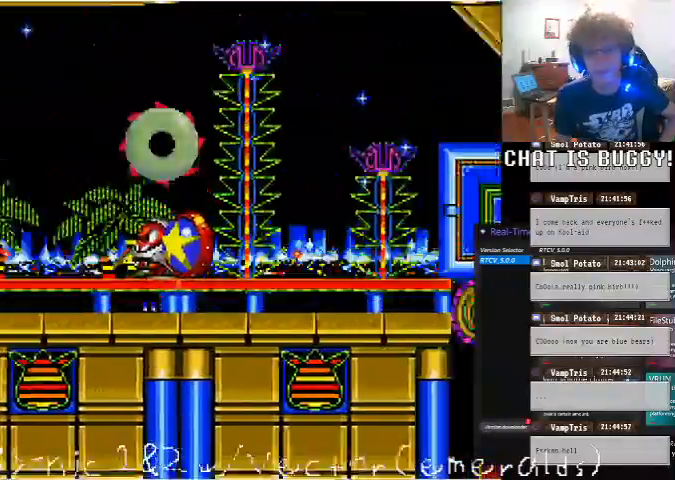
{"dt_ms": 1000, "buttons": ["DPAD_RIGHT"], "left_stick": "center", "right_stick": "center", "events": [[150, "A", "up"]]}
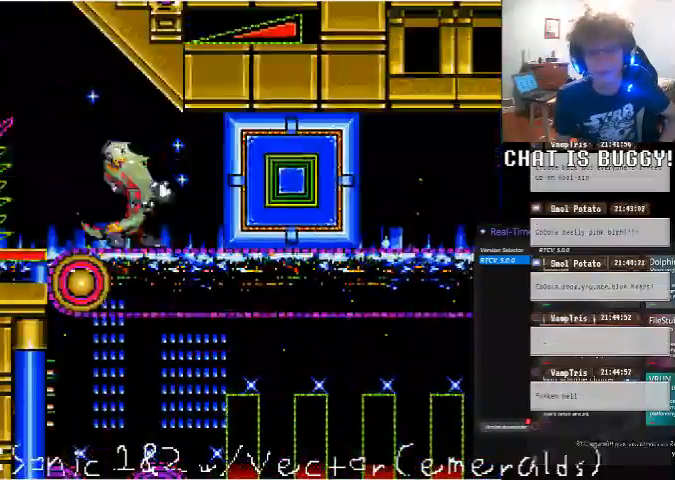
{"dt_ms": 500, "buttons": ["DPAD_LEFT"], "left_stick": "center", "right_stick": "center", "events": [[350, "DPAD_RIGHT", "up"], [500, "DPAD_LEFT", "down"]]}
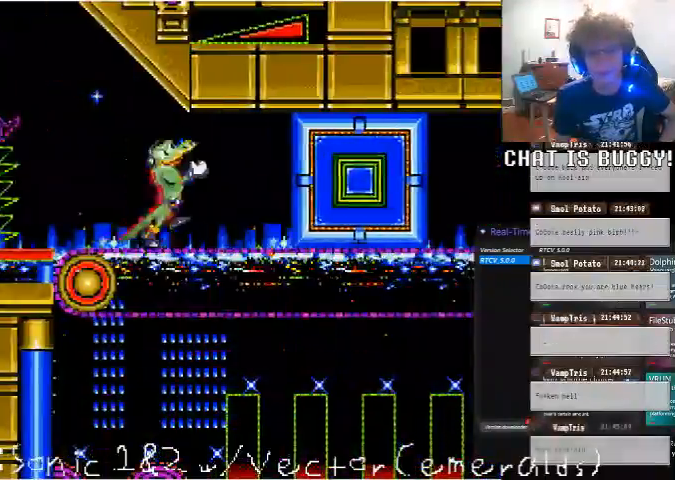
{"dt_ms": 500, "buttons": ["DPAD_UP", "DPAD_RIGHT"], "left_stick": "center", "right_stick": "center", "events": [[150, "A", "down"], [350, "DPAD_LEFT", "up"], [450, "A", "up"], [450, "DPAD_UP", "down"], [500, "DPAD_RIGHT", "down"]]}
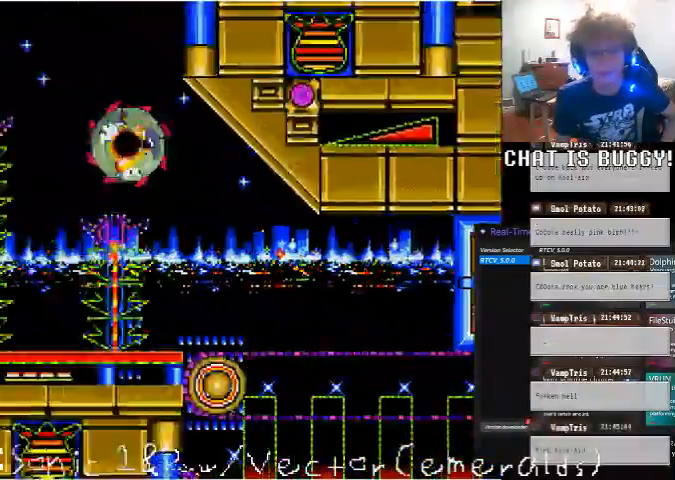
{"dt_ms": 500, "buttons": ["A", "DPAD_RIGHT"], "left_stick": "center", "right_stick": "center", "events": [[50, "A", "down"], [50, "DPAD_RIGHT", "up"], [250, "DPAD_RIGHT", "down"], [350, "DPAD_UP", "up"]]}
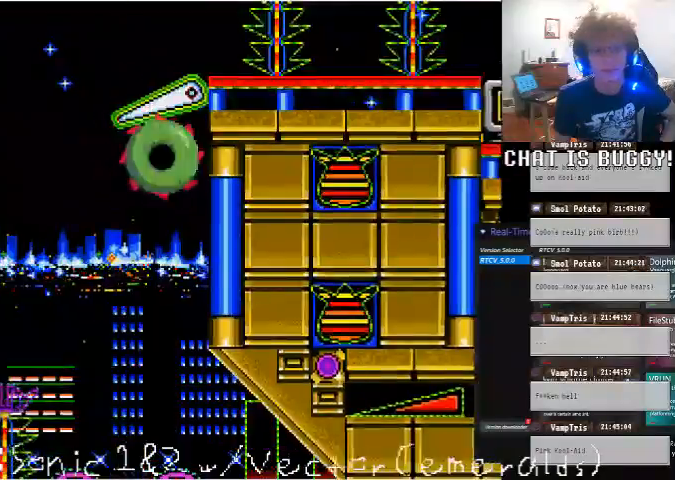
{"dt_ms": 1000, "buttons": ["DPAD_UP"], "left_stick": "center", "right_stick": "center", "events": [[200, "A", "up"], [250, "DPAD_RIGHT", "up"], [350, "DPAD_LEFT", "down"], [500, "SELECT", "down"], [550, "SELECT", "up"], [700, "A", "down"], [700, "DPAD_LEFT", "up"], [850, "DPAD_UP", "down"], [900, "DPAD_UP", "up"], [950, "A", "up"], [950, "DPAD_UP", "down"]]}
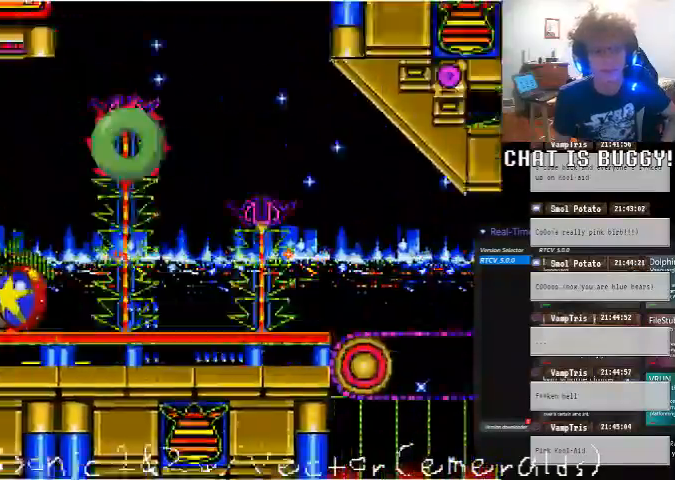
{"dt_ms": 500, "buttons": ["A", "DPAD_RIGHT"], "left_stick": "center", "right_stick": "center"}
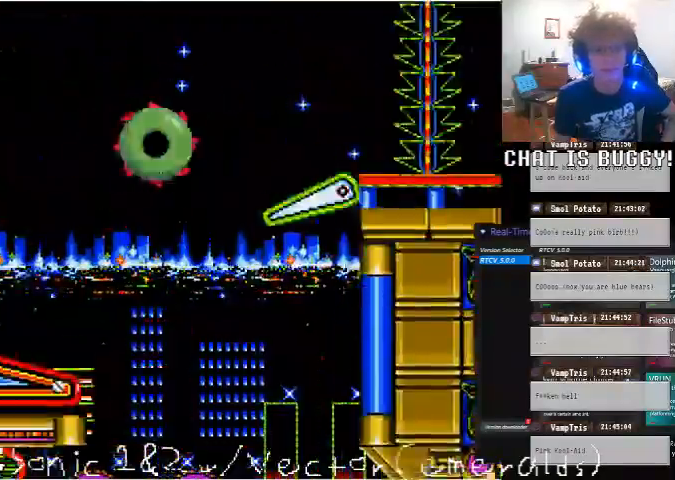
{"dt_ms": 500, "buttons": ["DPAD_RIGHT"], "left_stick": "center", "right_stick": "center", "events": [[100, "A", "up"]]}
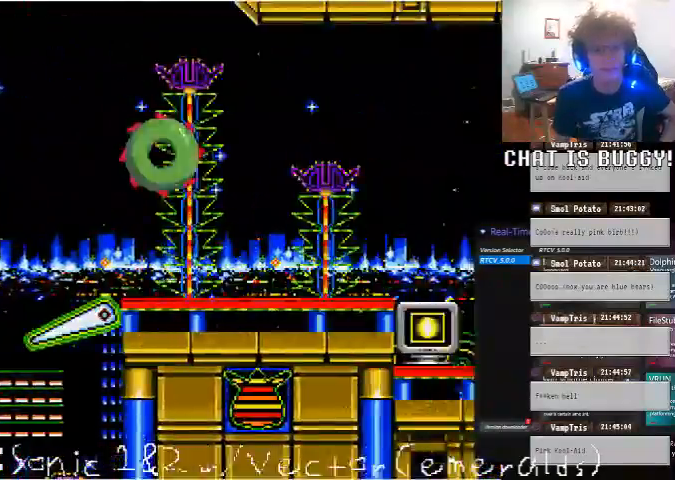
{"dt_ms": 500, "buttons": ["DPAD_RIGHT"], "left_stick": "center", "right_stick": "center", "events": []}
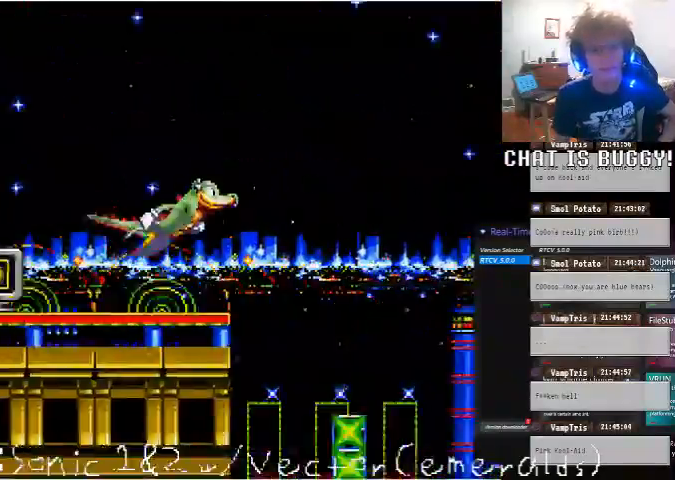
{"dt_ms": 500, "buttons": ["DPAD_RIGHT"], "left_stick": "center", "right_stick": "center", "events": []}
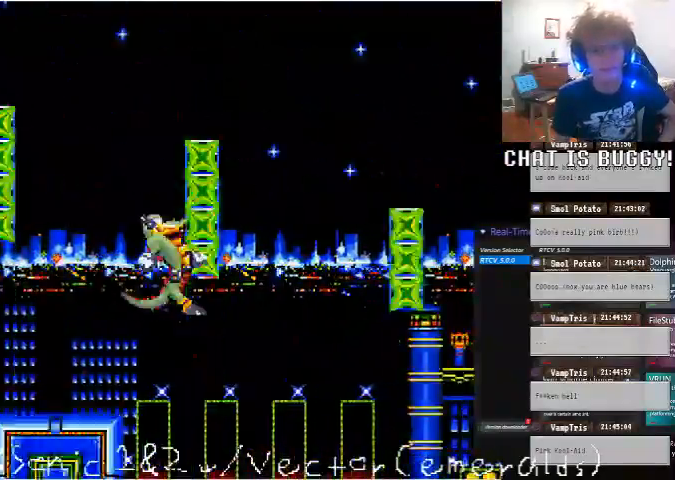
{"dt_ms": 500, "buttons": ["DPAD_RIGHT"], "left_stick": "center", "right_stick": "center"}
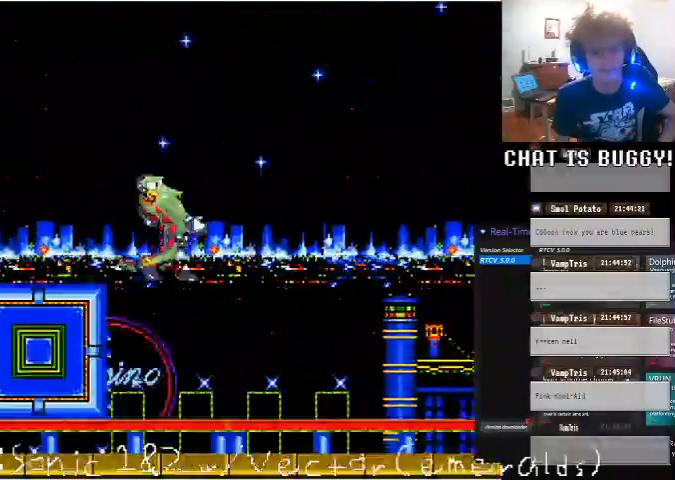
{"dt_ms": 500, "buttons": ["DPAD_RIGHT"], "left_stick": "center", "right_stick": "center", "events": []}
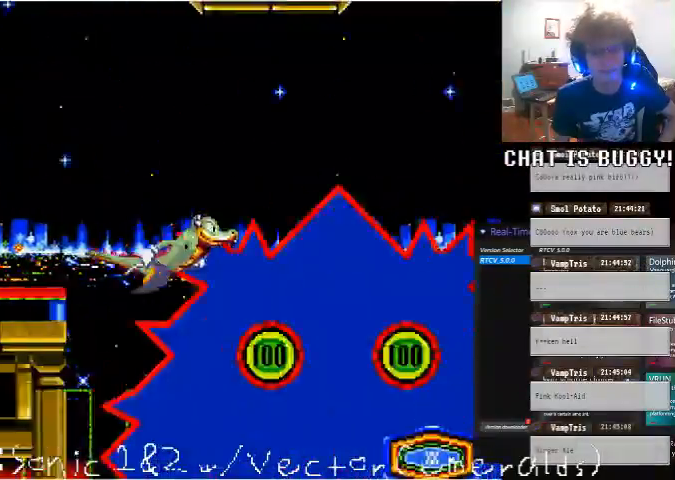
{"dt_ms": 500, "buttons": ["DPAD_RIGHT"], "left_stick": "center", "right_stick": "center", "events": []}
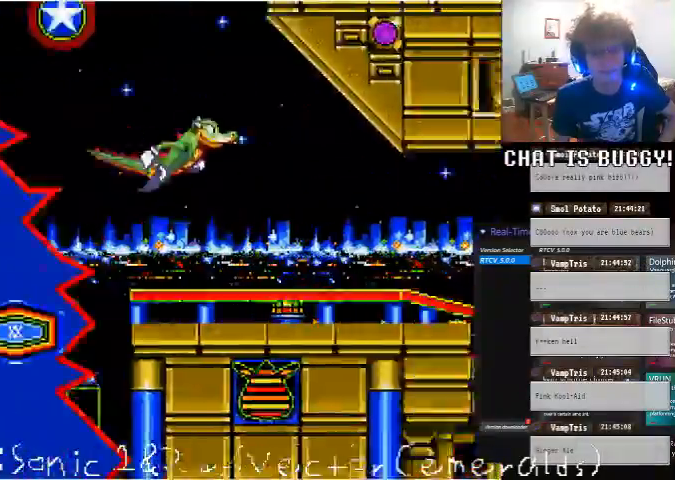
{"dt_ms": 500, "buttons": ["DPAD_RIGHT"], "left_stick": "center", "right_stick": "center"}
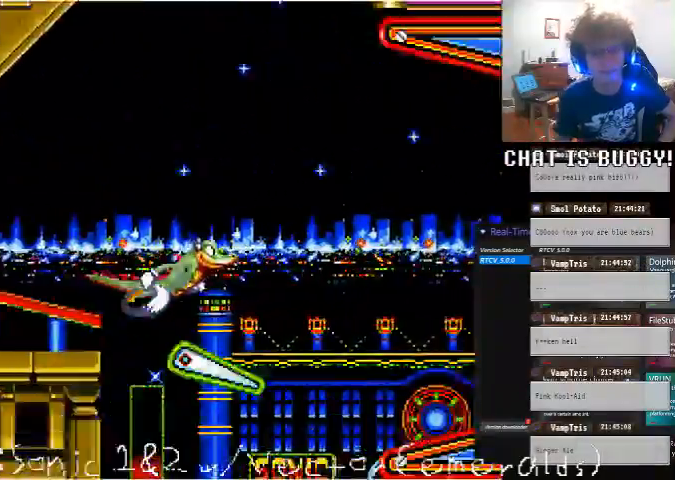
{"dt_ms": 500, "buttons": ["A", "DPAD_RIGHT"], "left_stick": "center", "right_stick": "center", "events": [[350, "A", "down"]]}